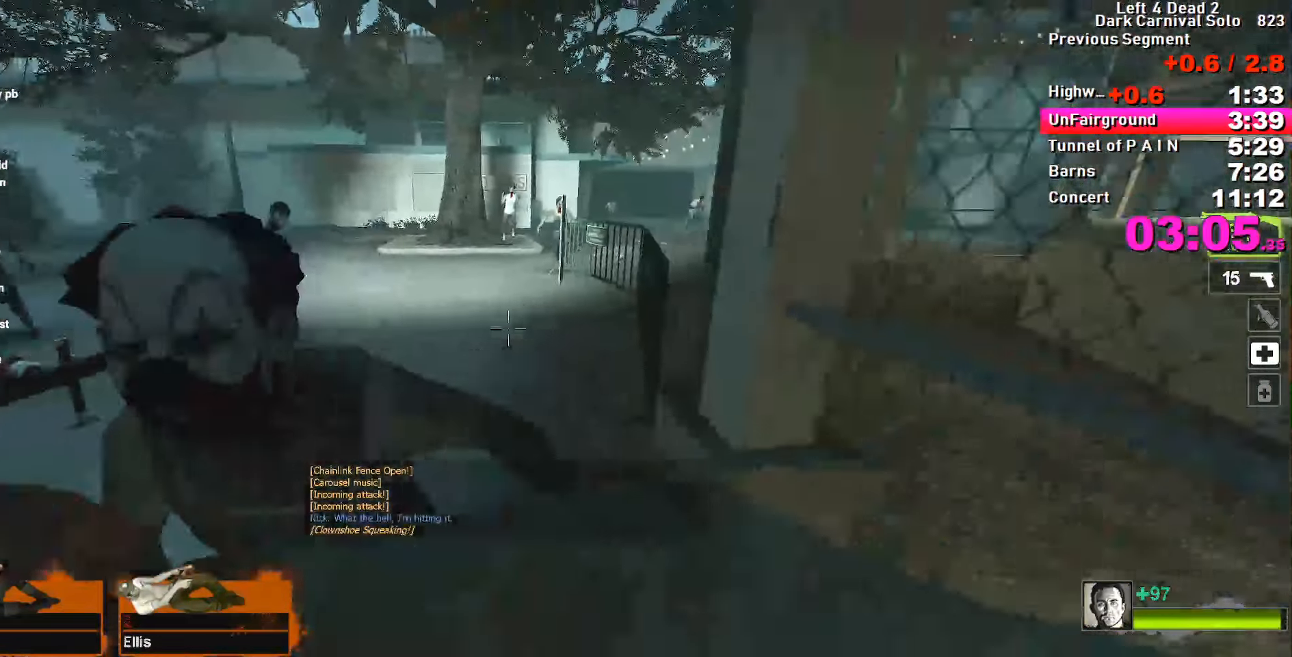
Gameplay with keyboard; each line is a JSON object with the keys held at the frame after it. "events" lists presses ("down") and releases ("up") of "1", "2", "3", "4", "5", "a", "alt", "c", "caps_lock", "ctrl", "d", "e", "f", "g", "q", "r", "s", "shift", "space", "t", "tab", "v", "w", "x" and "z" between this image and that frame as [ms after this image, input, new state], when the widget could be followed in between. No other keys are recorded. Mouse input is not recorded.
{"keys": ["d"], "events": [[83, "d", "down"], [417, "s", "up"]]}
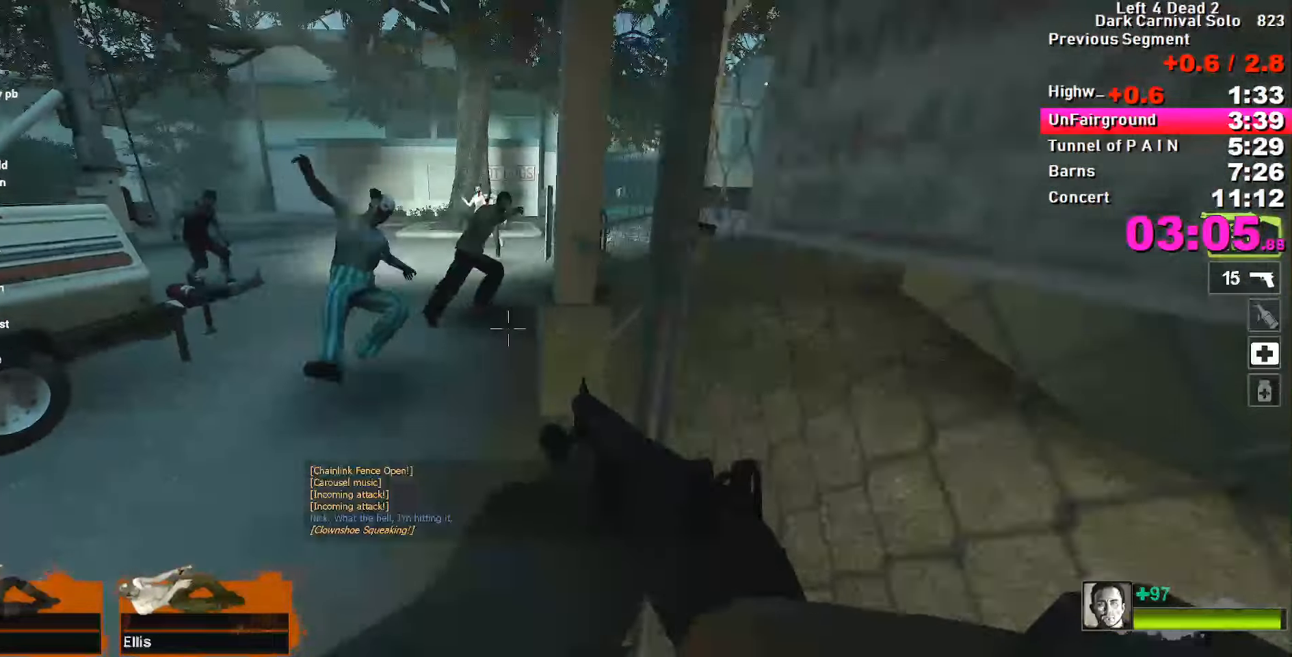
{"keys": ["d", "w"], "events": [[17, "w", "down"], [67, "d", "up"], [200, "a", "down"], [350, "a", "up"], [483, "d", "down"]]}
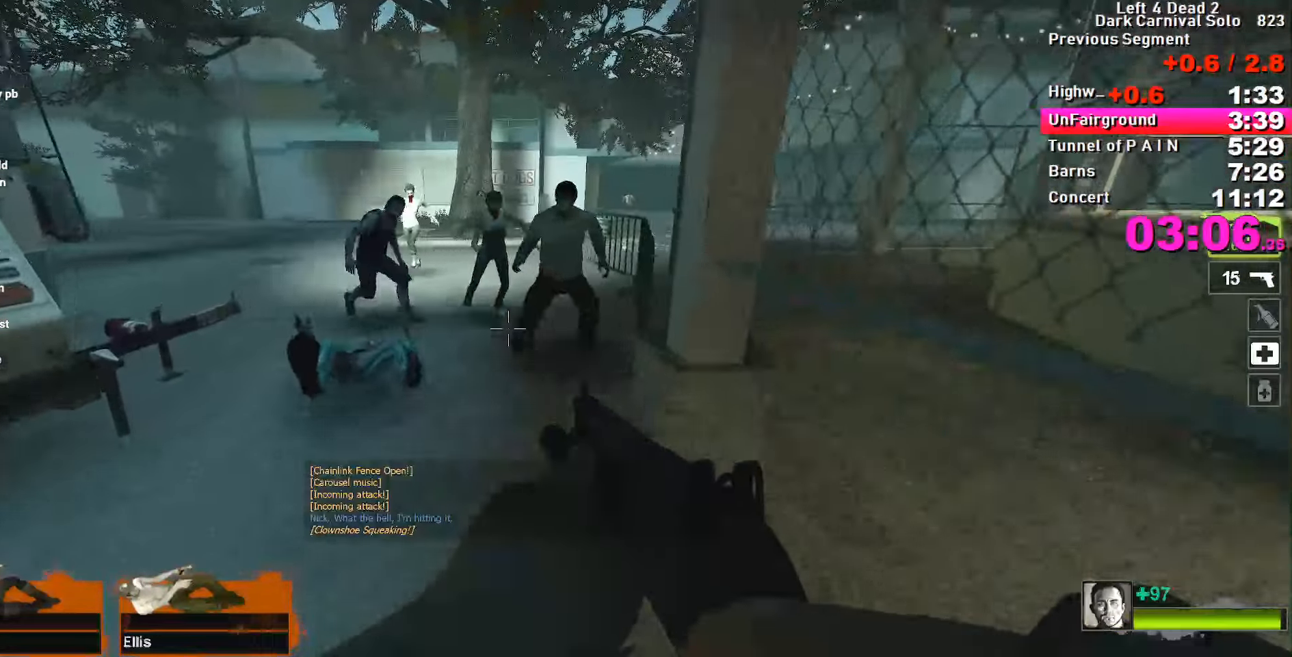
{"keys": ["d", "s"], "events": [[67, "w", "up"], [200, "s", "down"]]}
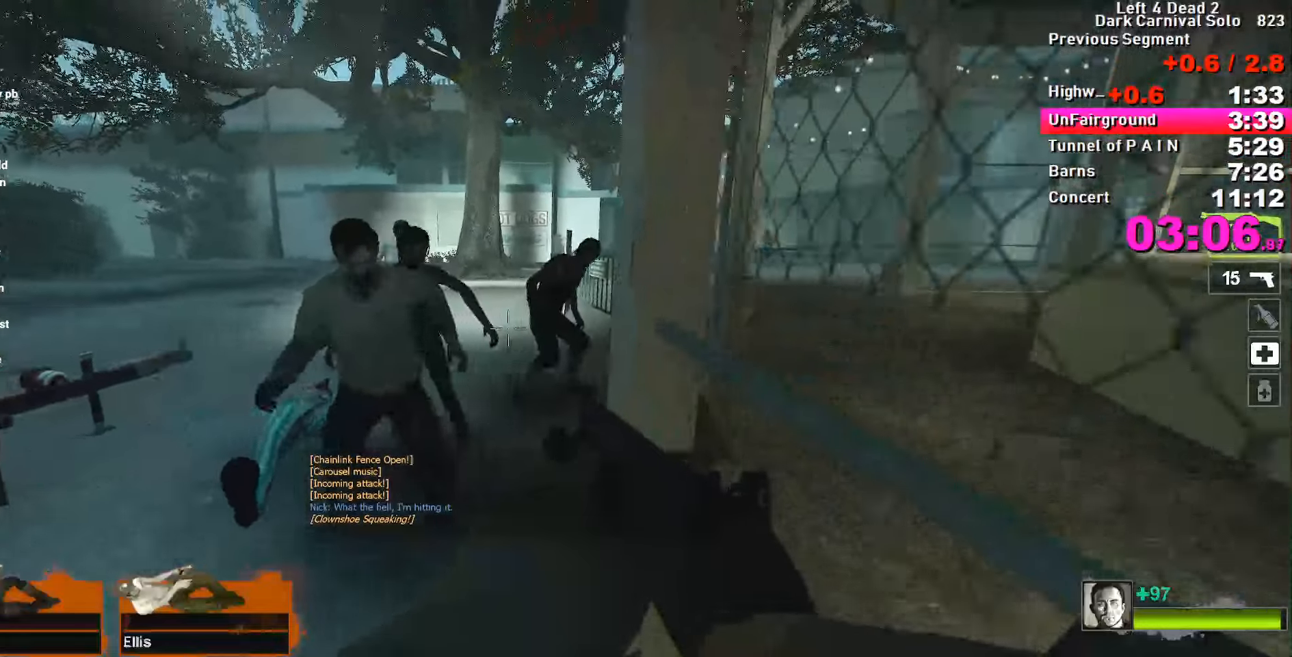
{"keys": ["d", "s"], "events": []}
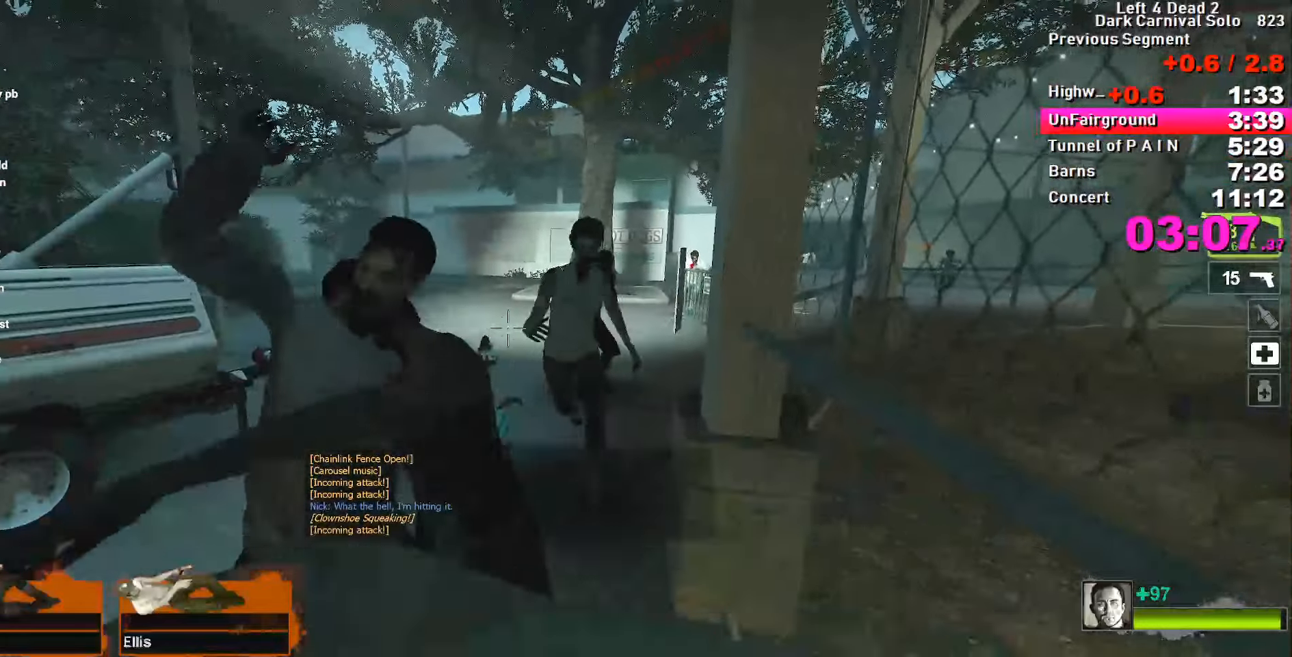
{"keys": ["d", "s"], "events": []}
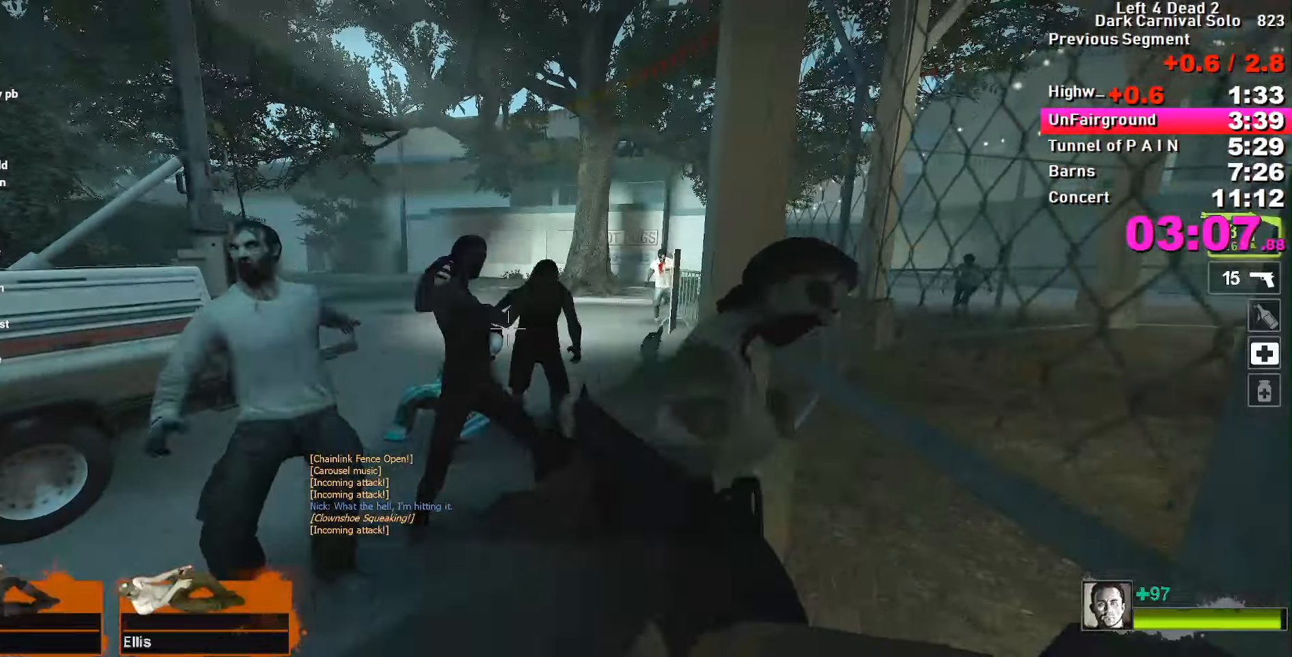
{"keys": ["d"], "events": [[400, "s", "up"]]}
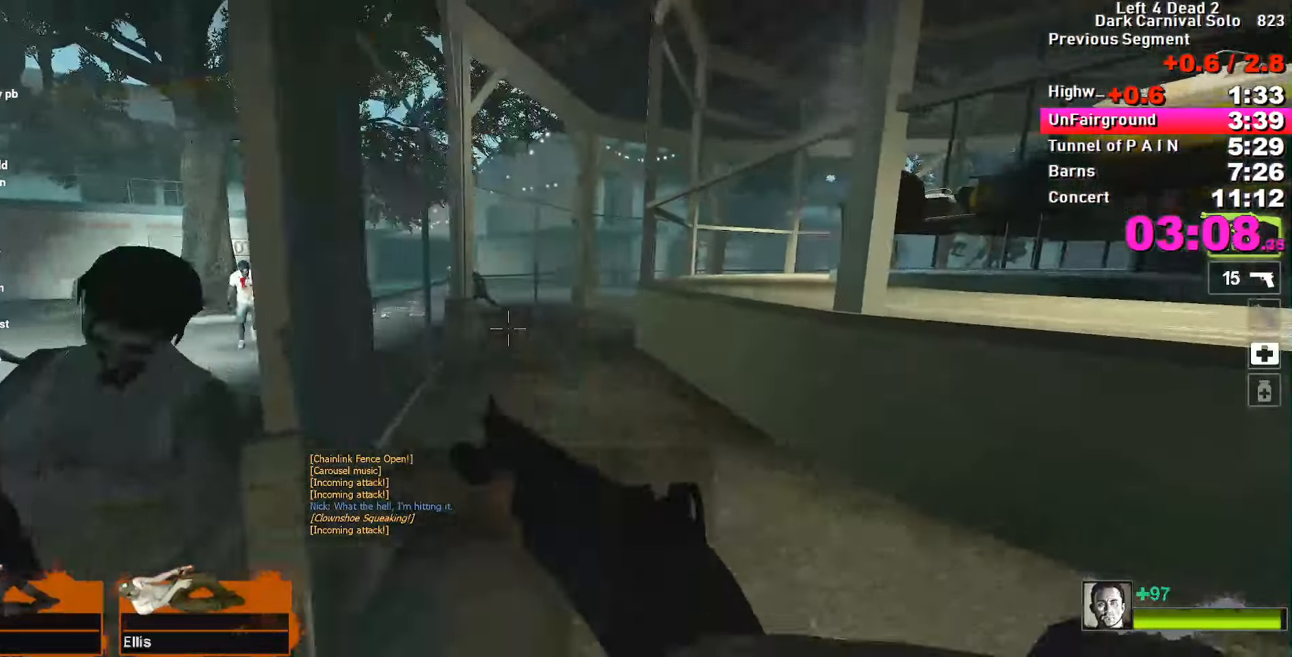
{"keys": ["w"], "events": [[50, "w", "down"], [234, "d", "up"]]}
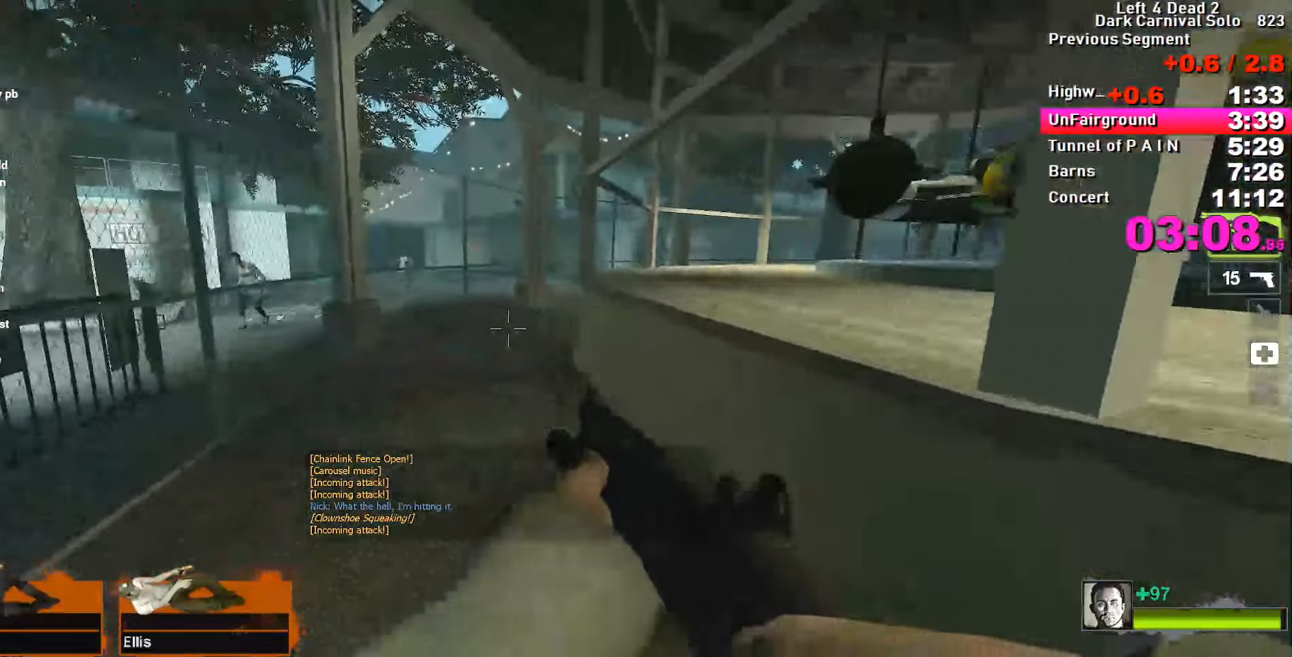
{"keys": ["d"], "events": [[17, "a", "down"], [17, "space", "down"], [17, "w", "up"], [67, "space", "up"], [200, "a", "up"], [200, "d", "down"]]}
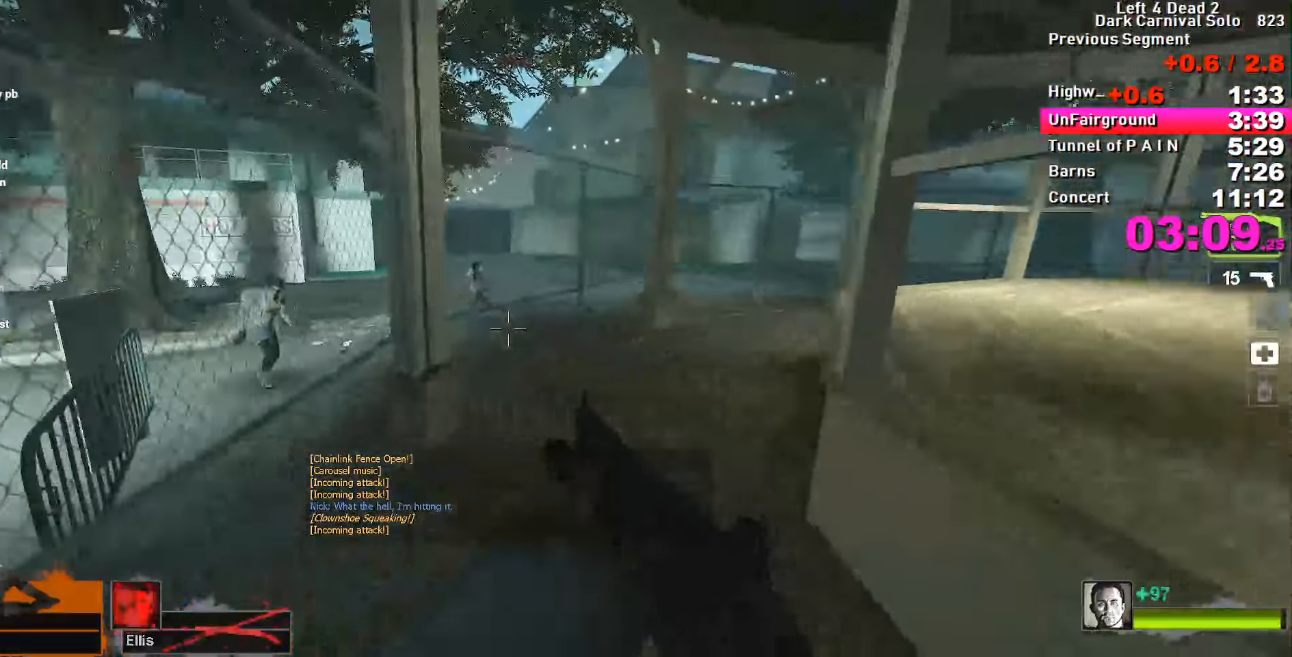
{"keys": ["a"], "events": [[117, "space", "down"], [184, "d", "up"], [184, "space", "up"], [217, "a", "down"]]}
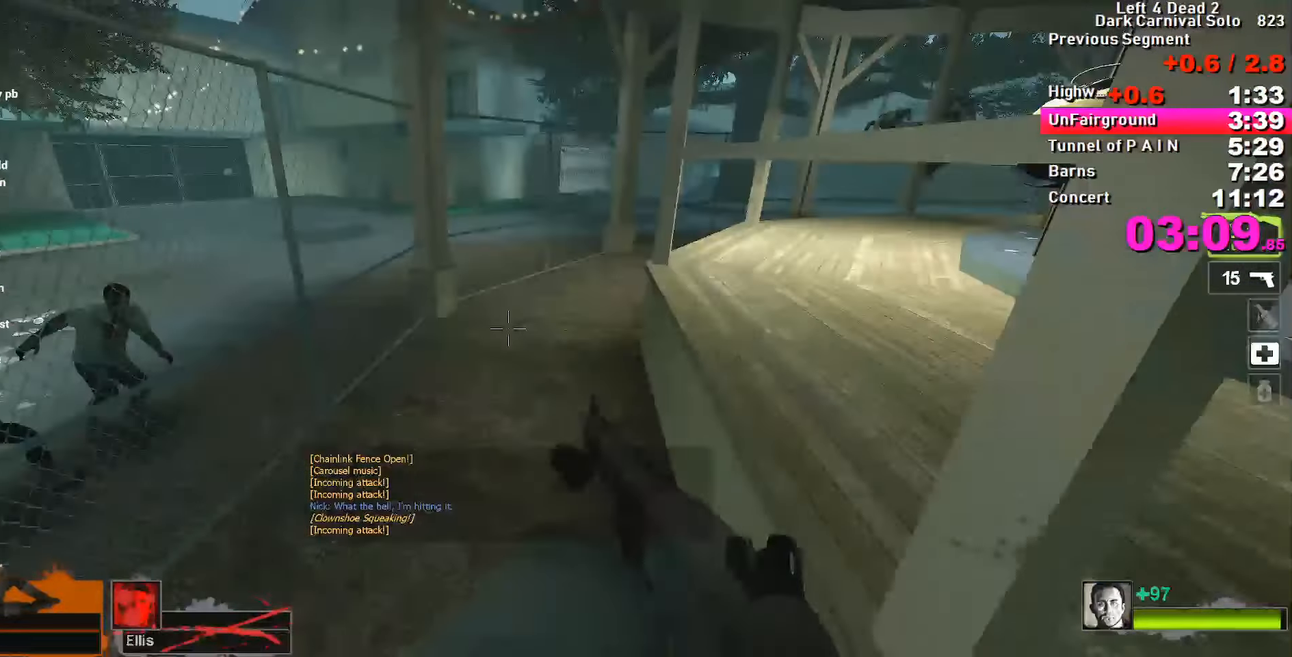
{"keys": ["d"], "events": [[284, "a", "up"], [284, "space", "down"], [334, "d", "down"], [334, "space", "up"]]}
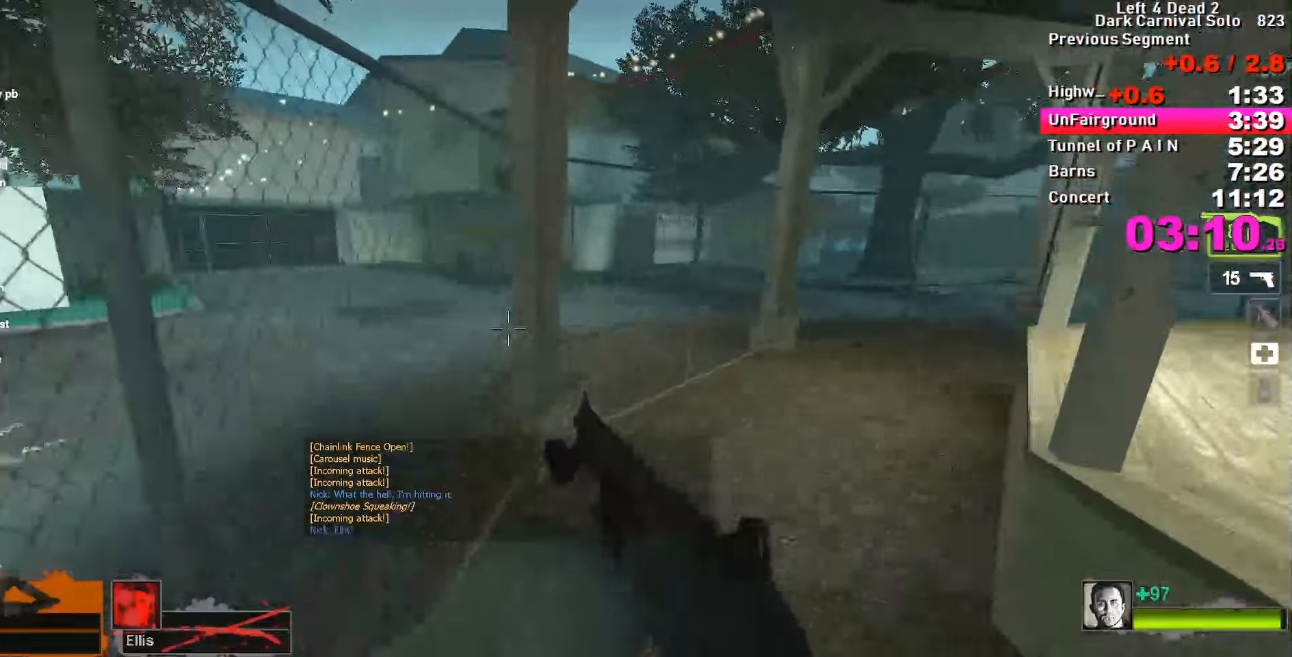
{"keys": ["d"], "events": [[400, "space", "down"], [450, "space", "up"]]}
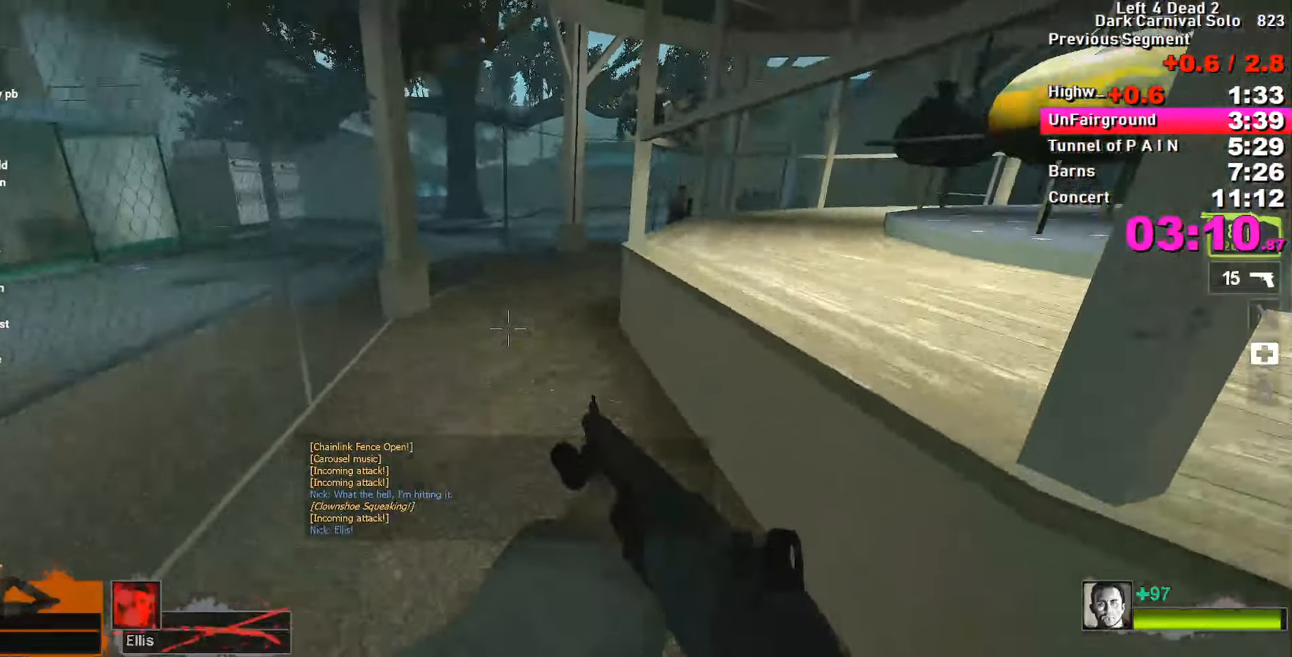
{"keys": ["a"], "events": [[50, "a", "down"], [50, "d", "up"]]}
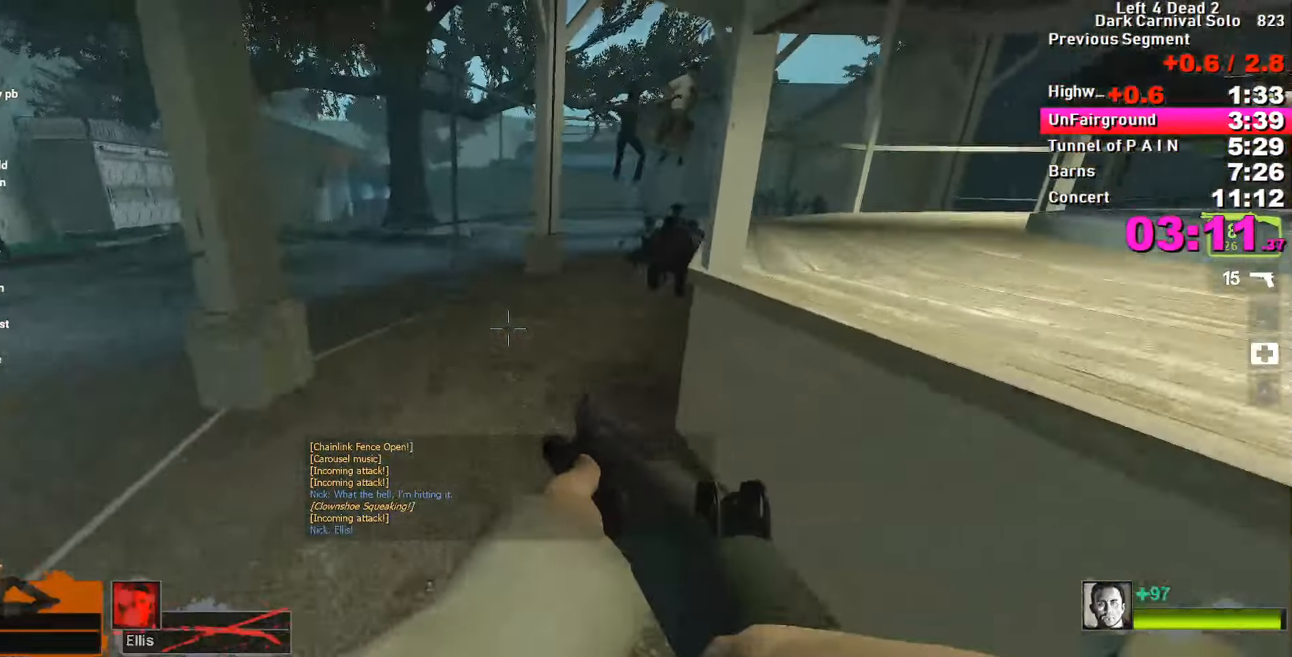
{"keys": ["d"], "events": [[17, "space", "down"], [67, "a", "up"], [117, "d", "down"], [117, "space", "up"]]}
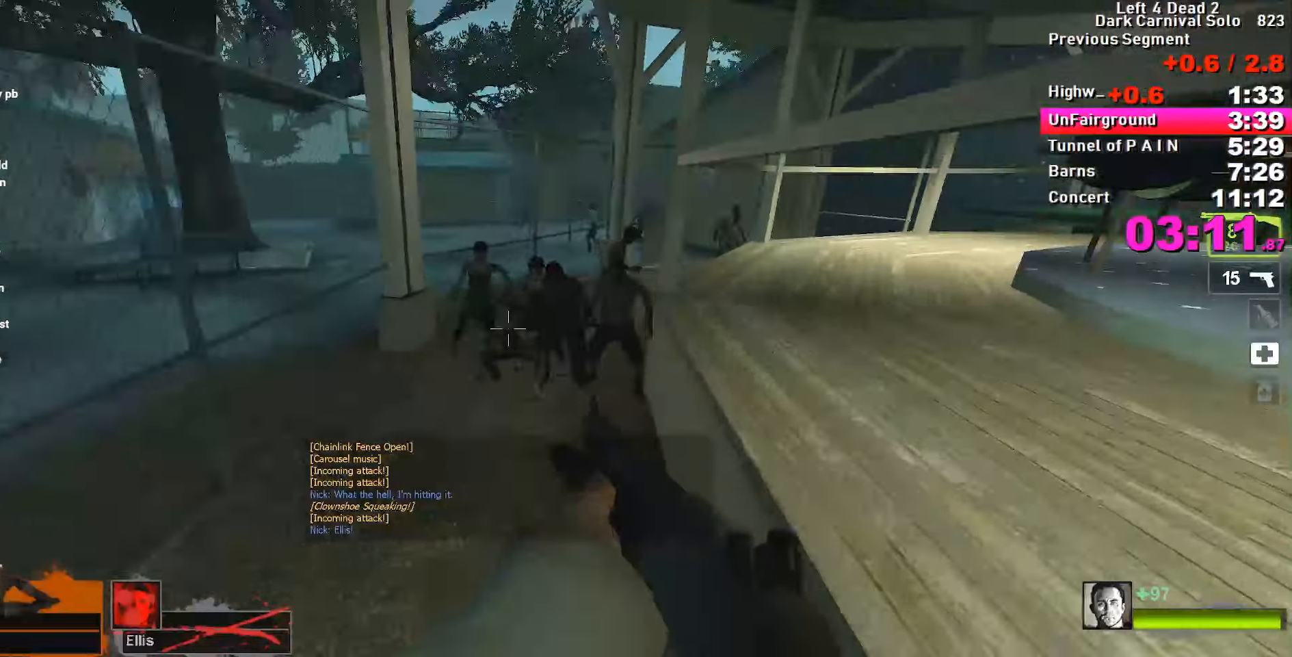
{"keys": ["d", "w"], "events": [[83, "w", "down"], [133, "d", "up"], [233, "d", "down"], [366, "d", "up"], [416, "d", "down"]]}
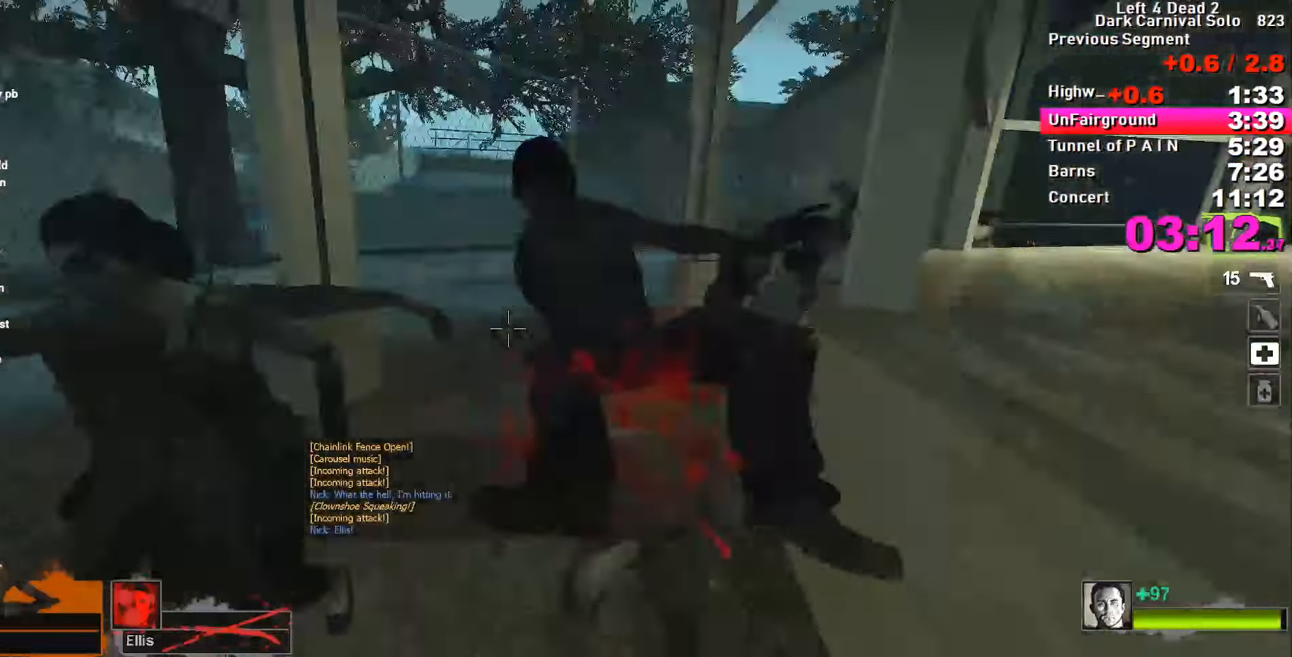
{"keys": ["d", "w"], "events": [[100, "d", "up"], [483, "d", "down"]]}
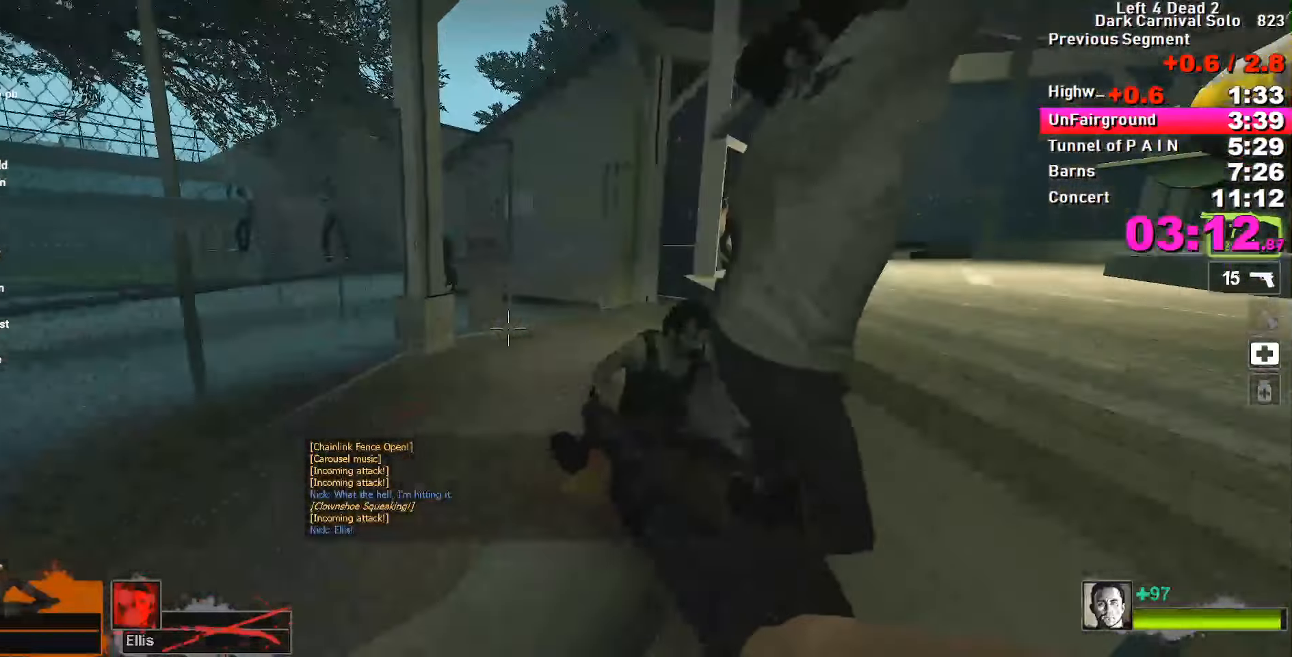
{"keys": ["d", "w"], "events": [[116, "a", "down"], [116, "d", "up"], [400, "a", "up"], [500, "d", "down"]]}
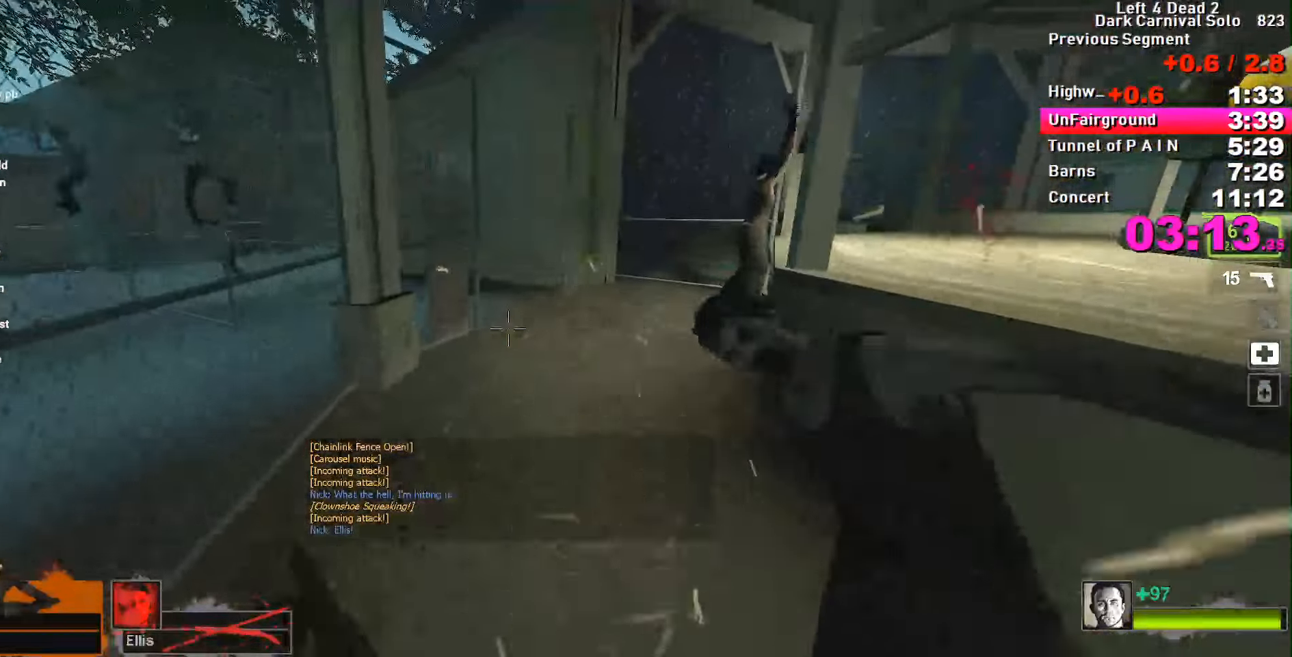
{"keys": ["d", "w"], "events": [[100, "d", "up"], [466, "d", "down"]]}
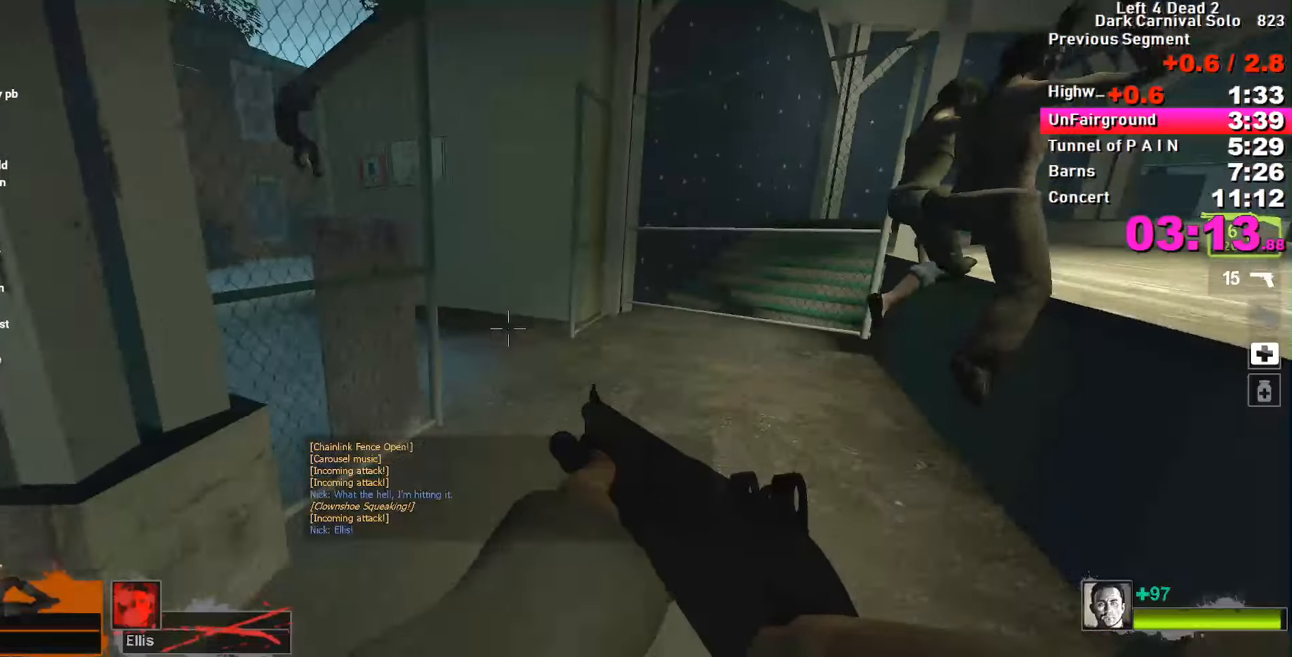
{"keys": ["w"], "events": [[100, "d", "up"], [383, "r", "down"], [433, "r", "up"]]}
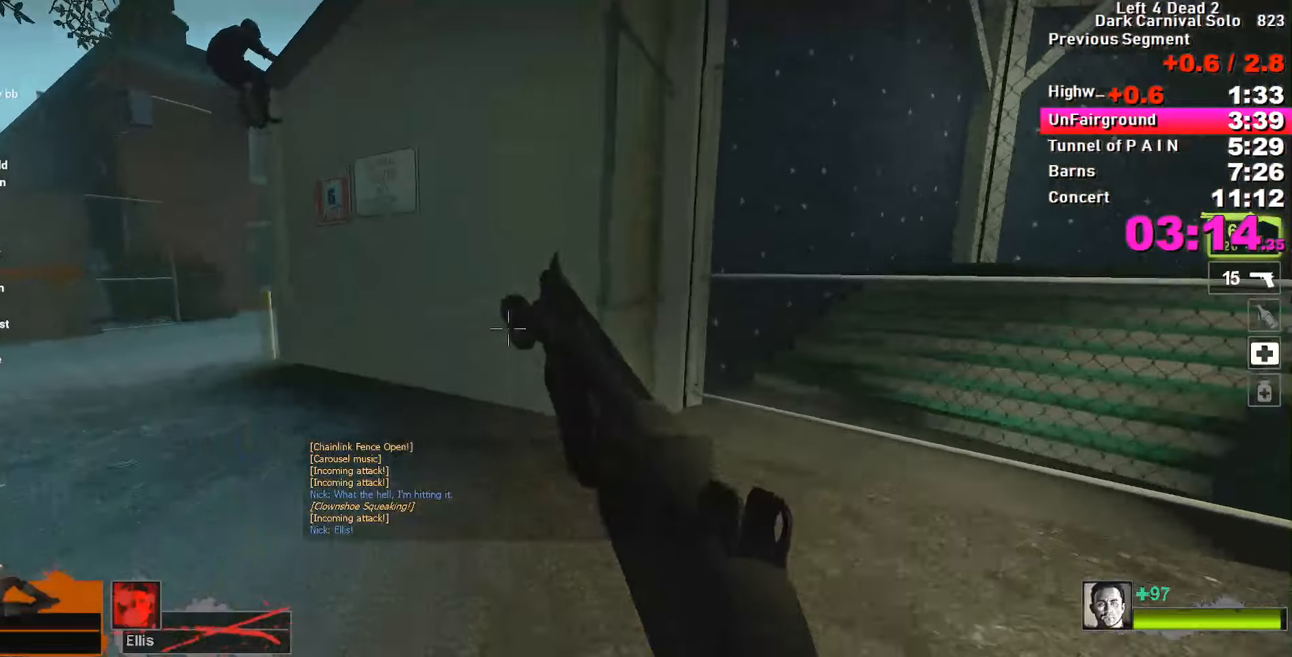
{"keys": ["a"], "events": [[66, "a", "down"], [66, "space", "down"], [66, "w", "up"], [116, "space", "up"]]}
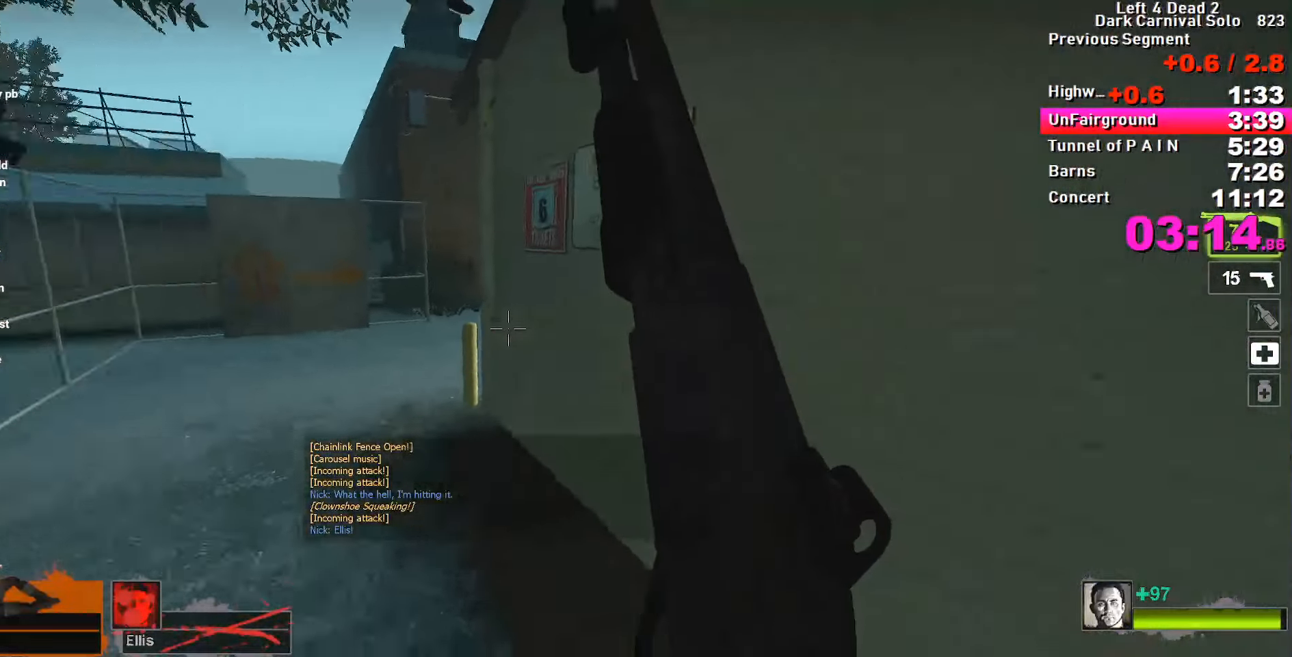
{"keys": ["w"], "events": [[33, "a", "up"], [33, "w", "down"], [266, "d", "down"], [366, "d", "up"]]}
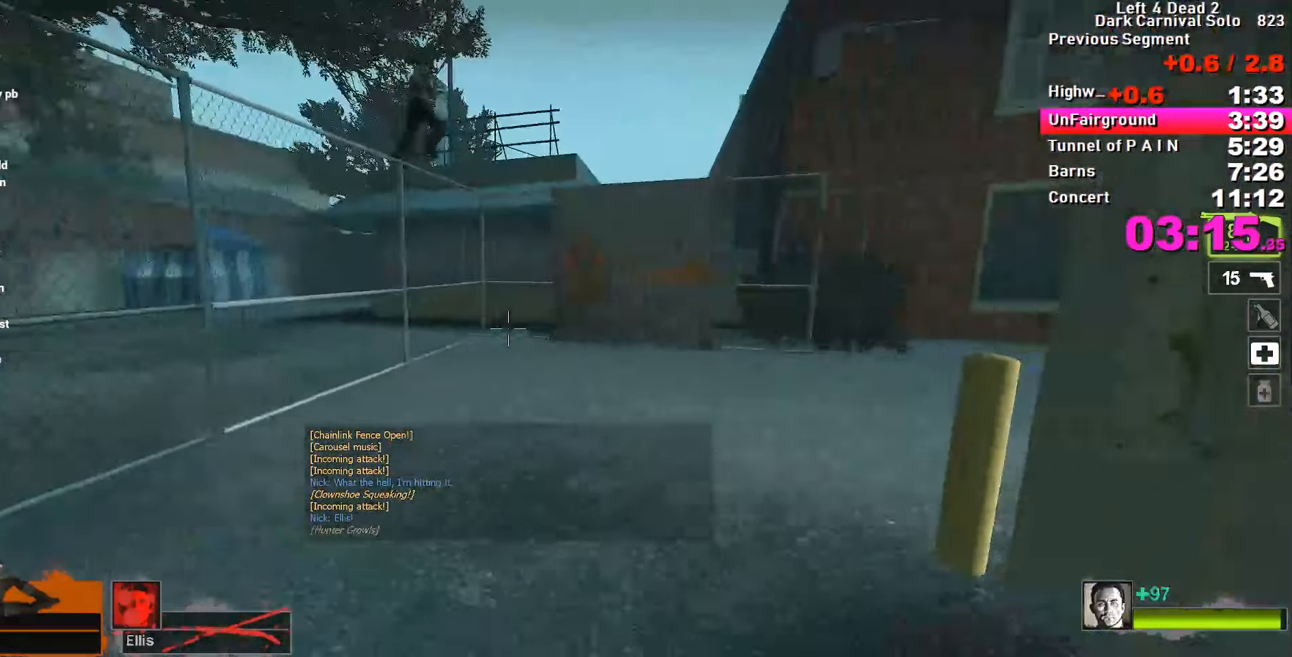
{"keys": ["d"], "events": [[150, "space", "down"], [200, "d", "down"], [200, "space", "up"], [250, "w", "up"]]}
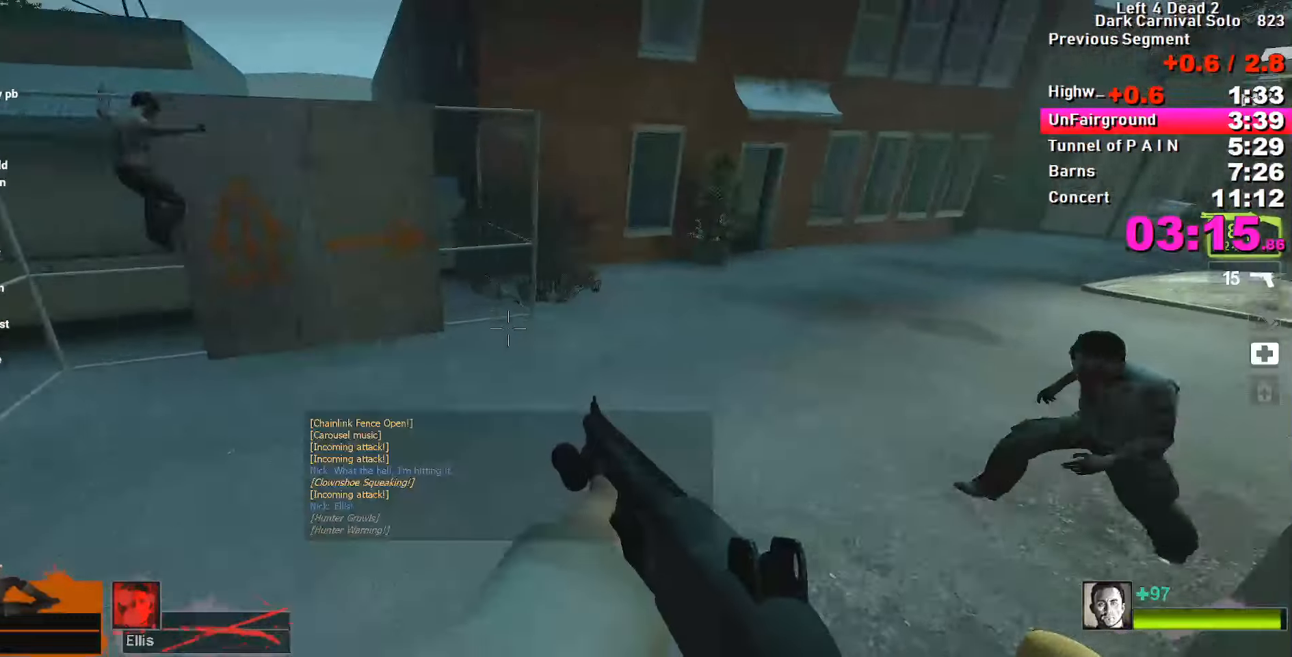
{"keys": ["d"], "events": []}
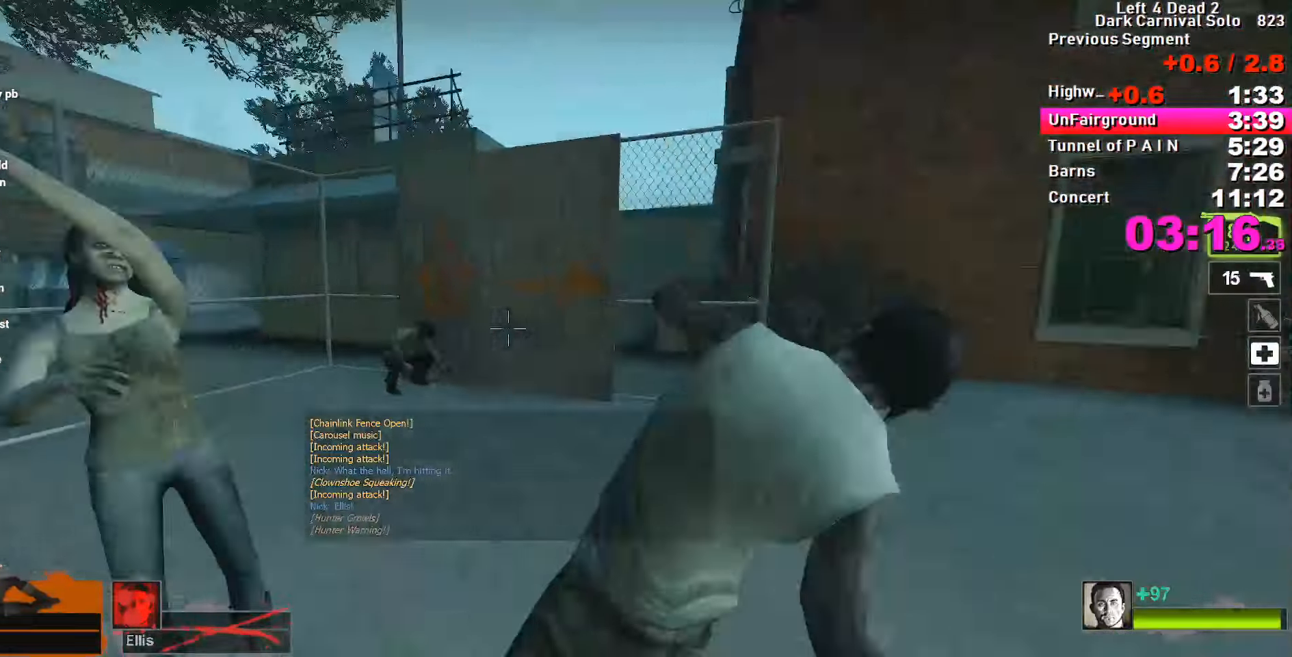
{"keys": ["d", "w"], "events": [[50, "s", "down"], [83, "s", "up"], [183, "w", "down"]]}
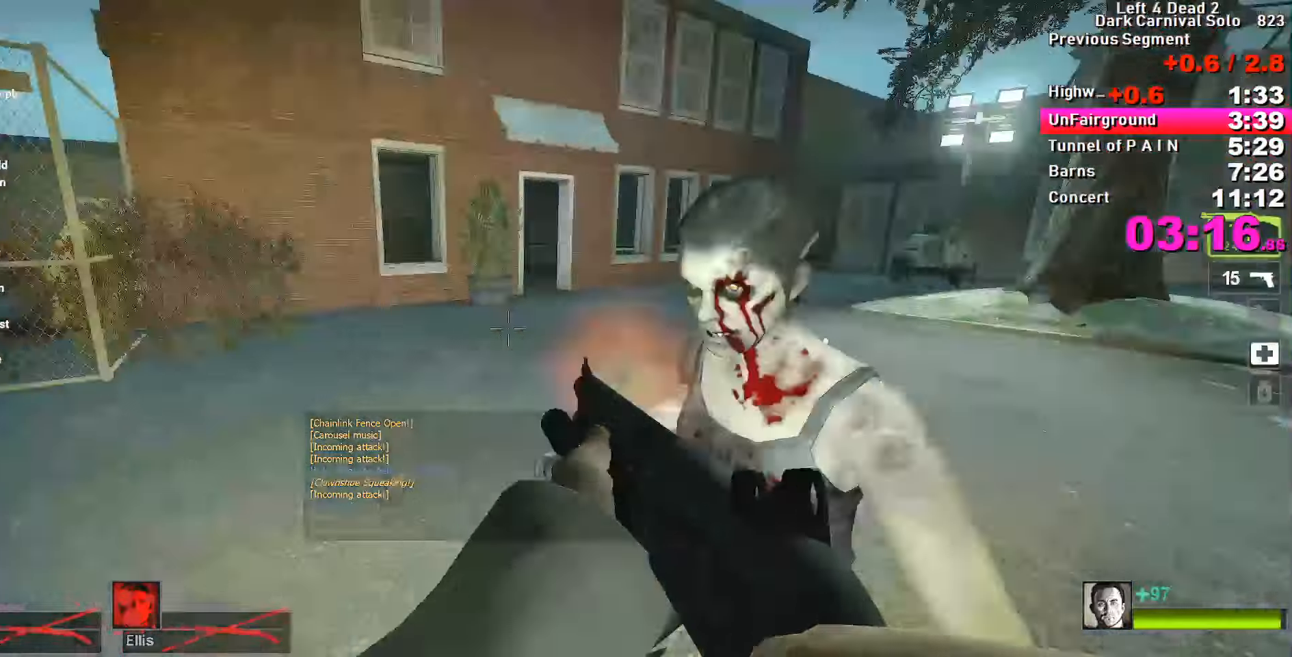
{"keys": ["s"], "events": [[17, "w", "up"], [100, "s", "down"], [150, "d", "up"]]}
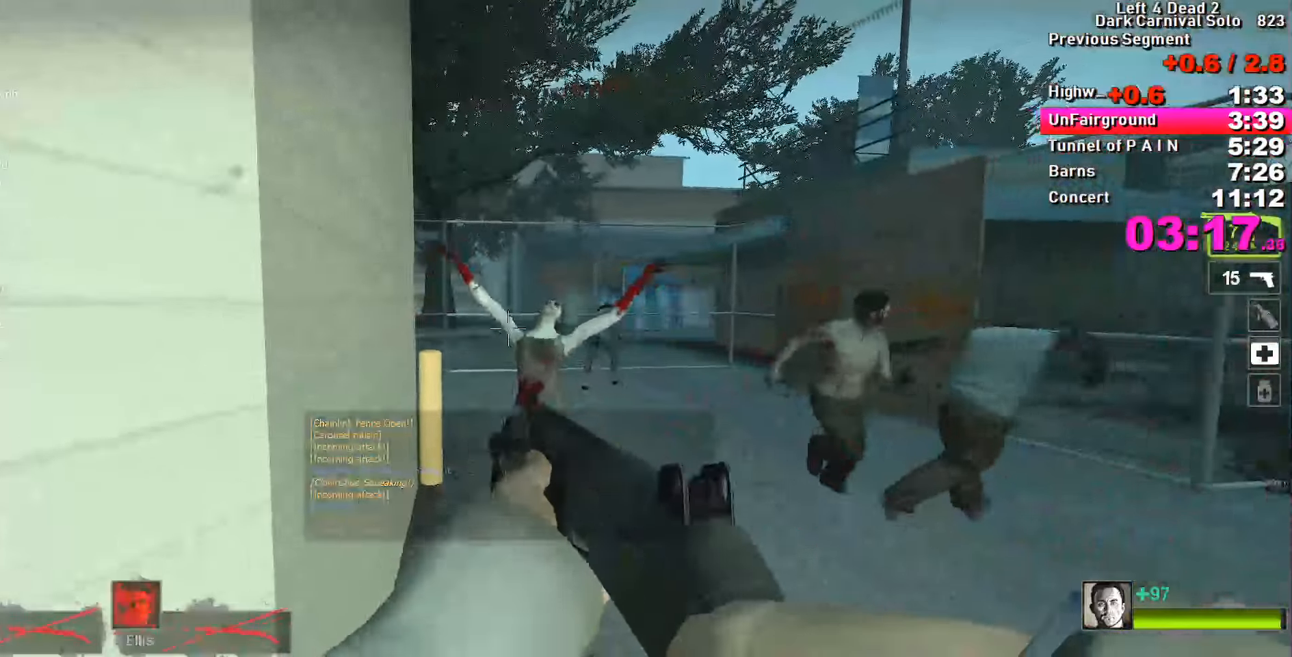
{"keys": ["a", "w"], "events": [[217, "a", "down"], [317, "s", "up"], [450, "w", "down"]]}
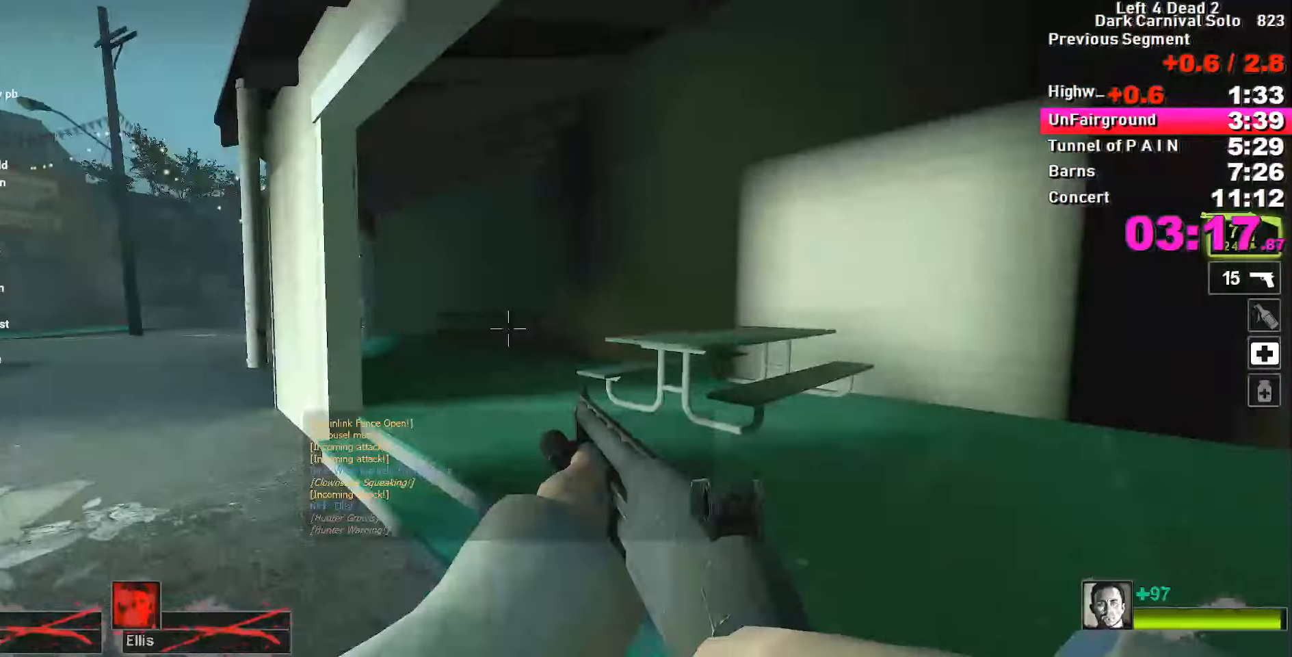
{"keys": ["w"], "events": [[17, "a", "up"]]}
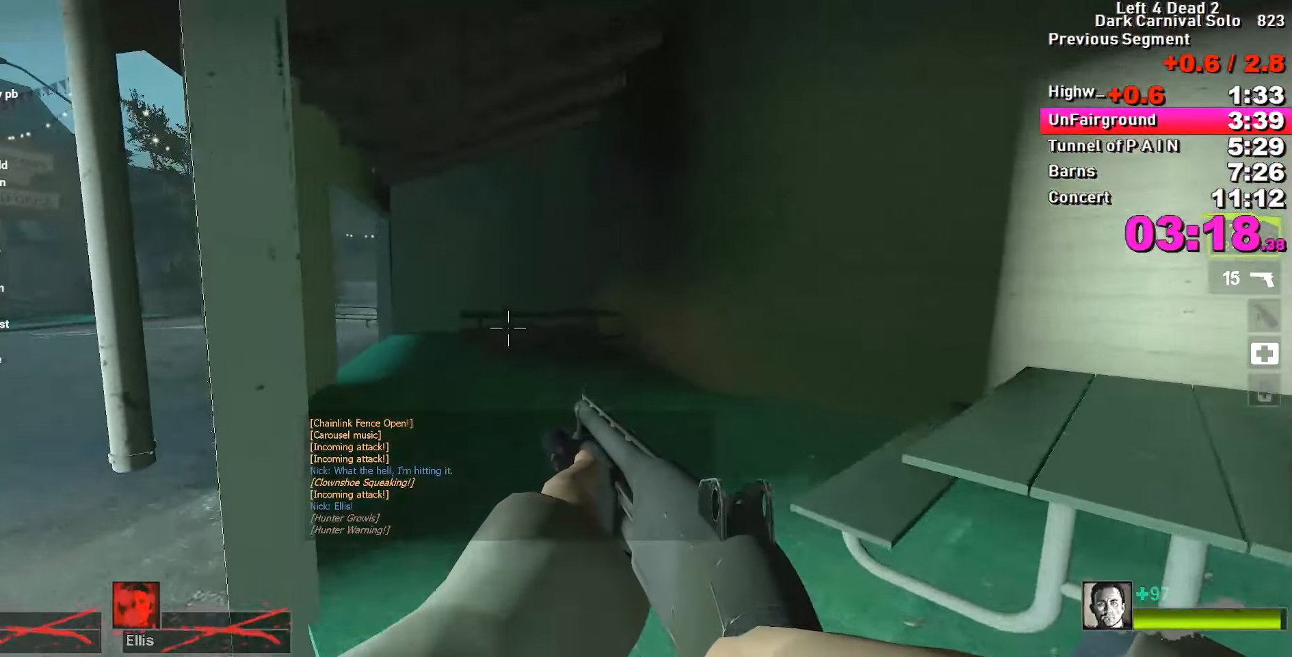
{"keys": ["a"], "events": [[183, "d", "down"], [183, "space", "down"], [233, "space", "up"], [233, "w", "up"], [317, "a", "down"], [317, "d", "up"]]}